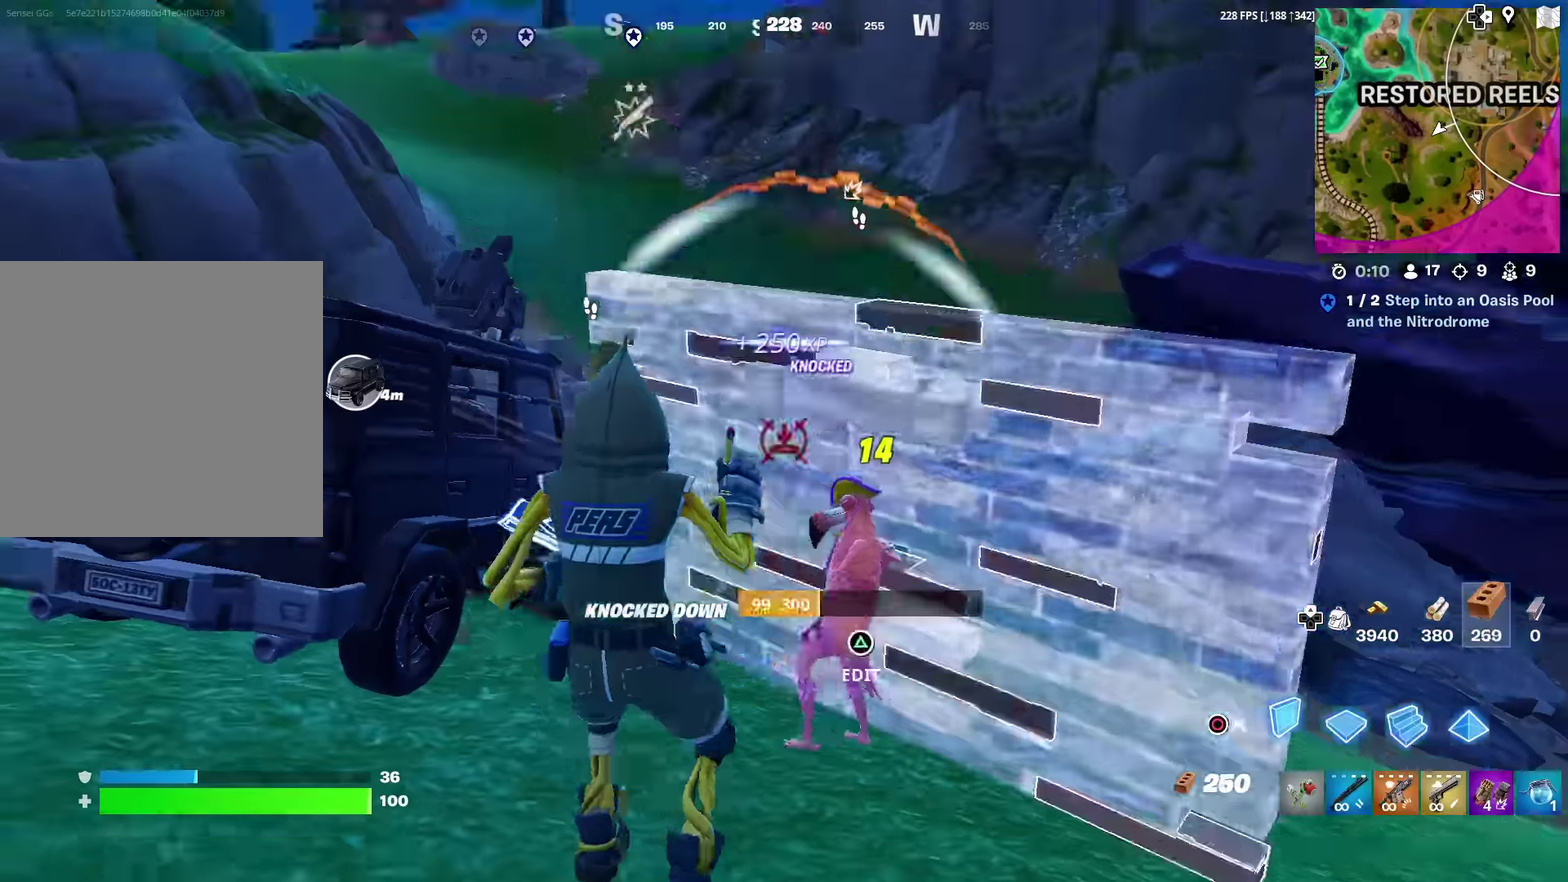
Gameplay with a controller (PlayStation layout); each line is a JSON object with the inputs held at the frame after it (dt_ms = milliseconds from this image to that frame). "events" lists button and stick changes between this image and that frame as [ms after this image, input, new state], when the widget could be followed in between. Not read: L1 TOUCHPAD.
{"dt_ms": 500, "buttons": [], "left_stick": "right", "right_stick": "left", "events": [[17, "right_stick", "up-right"], [50, "CROSS", "up"], [100, "right_stick", "left"], [217, "left_stick", "down-right"], [217, "right_stick", "down-right"], [233, "R2", "up"], [300, "left_stick", "right"], [333, "right_stick", "center"], [500, "right_stick", "left"]]}
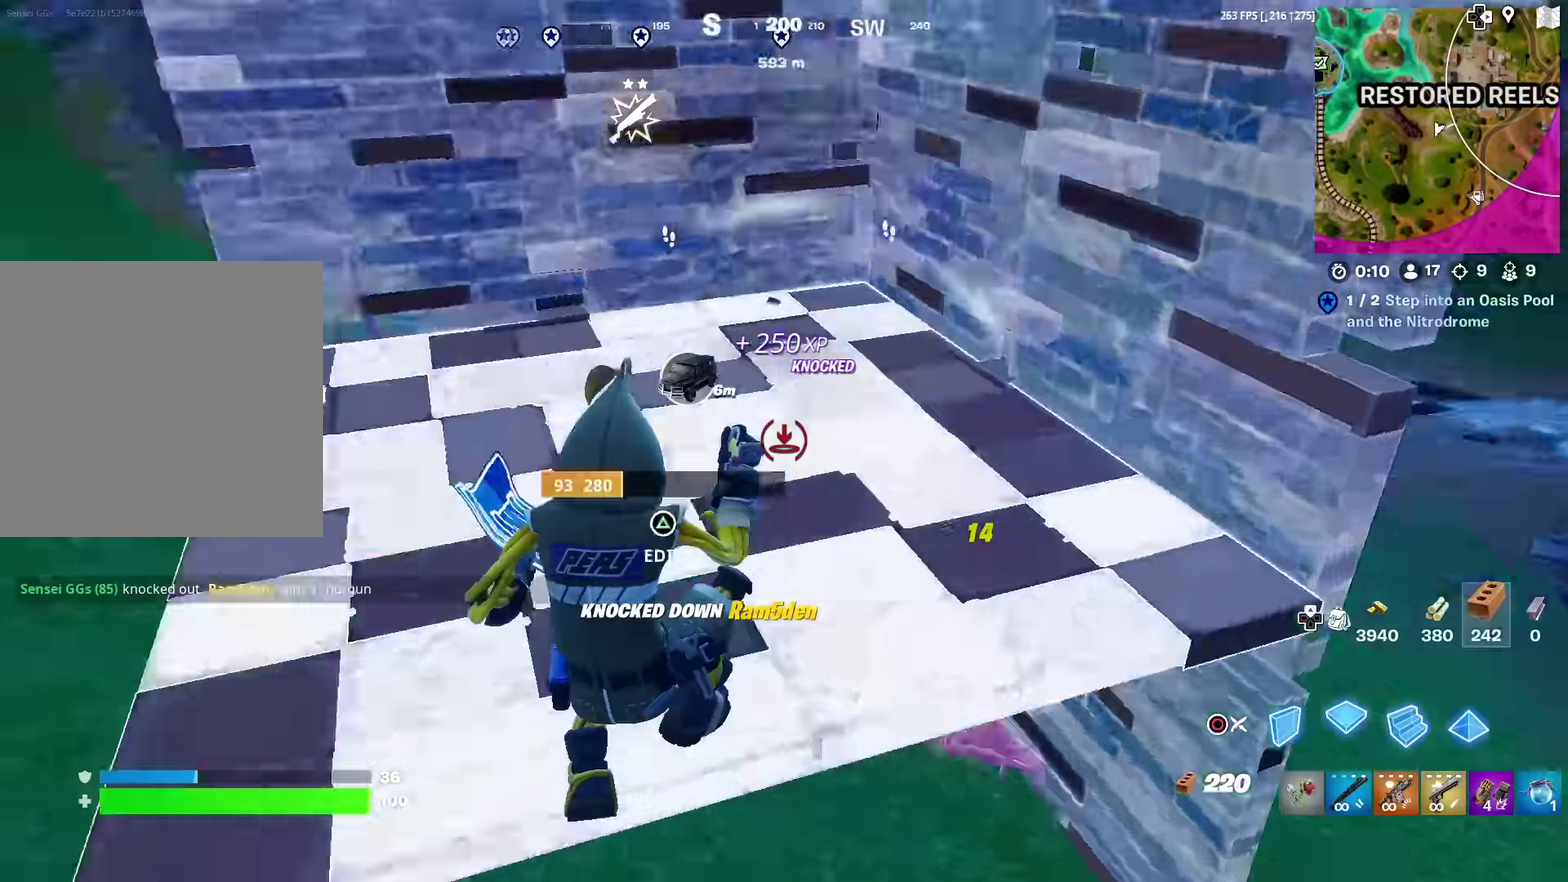
{"dt_ms": 401, "buttons": ["CIRCLE"], "left_stick": "right", "right_stick": "center", "events": [[34, "R2", "down"], [67, "right_stick", "center"], [100, "left_stick", "up-right"], [201, "L2", "down"], [217, "right_stick", "up"], [234, "R2", "up"], [317, "CIRCLE", "down"], [317, "L2", "up"], [317, "left_stick", "right"], [317, "right_stick", "center"]]}
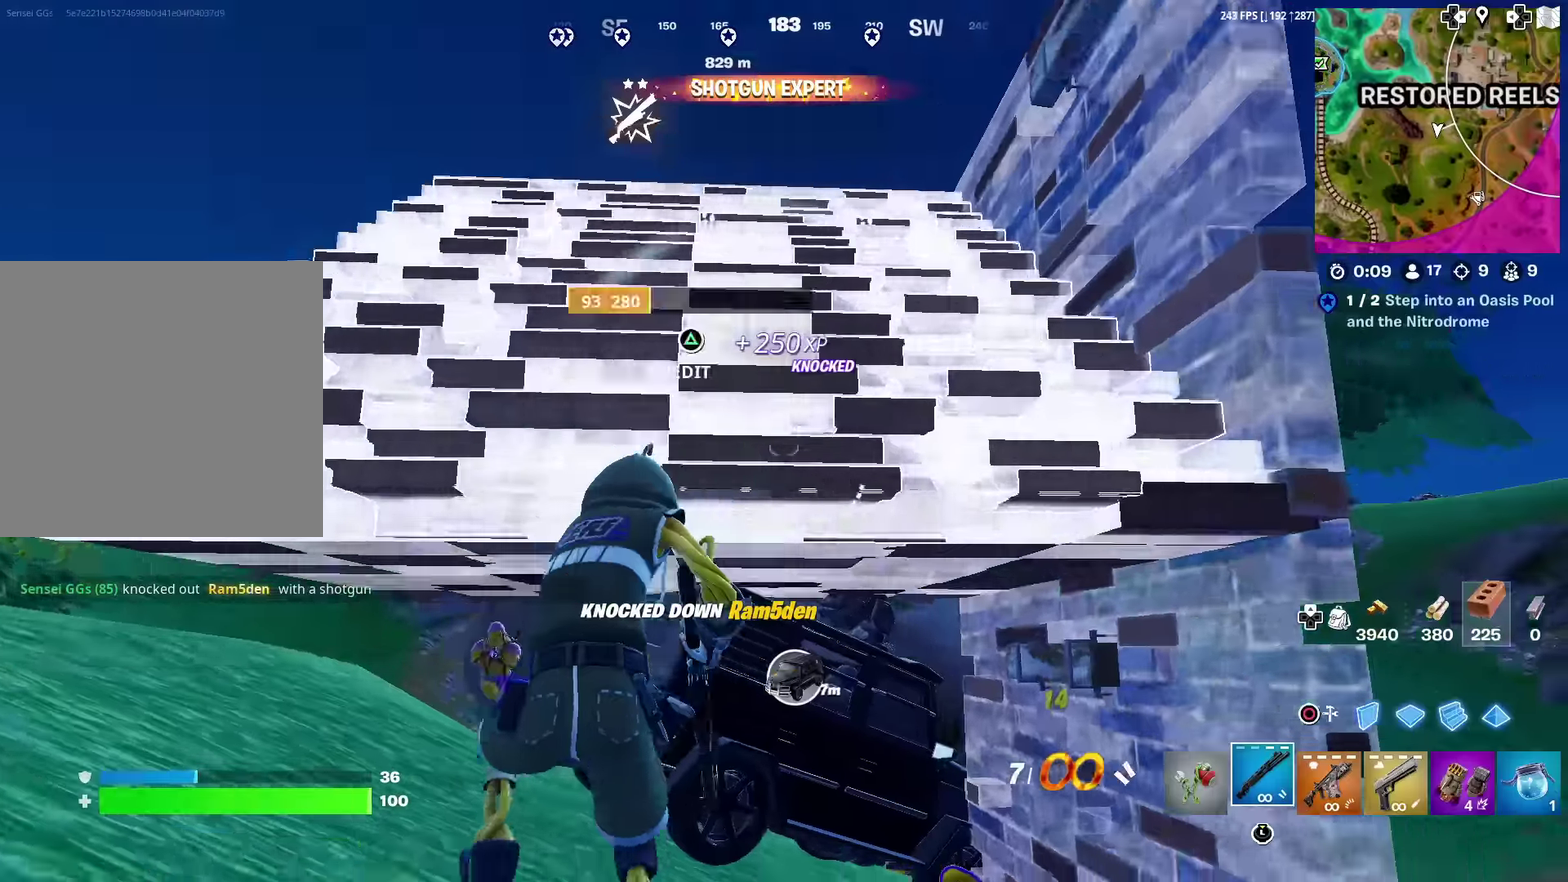
{"dt_ms": 600, "buttons": ["R2"], "left_stick": "right", "right_stick": "center", "events": [[16, "CIRCLE", "up"], [50, "left_stick", "down-right"], [50, "right_stick", "down"], [167, "right_stick", "left"], [217, "CIRCLE", "down"], [283, "right_stick", "center"], [300, "R2", "down"], [317, "left_stick", "right"], [333, "CIRCLE", "up"], [400, "right_stick", "left"], [450, "right_stick", "center"]]}
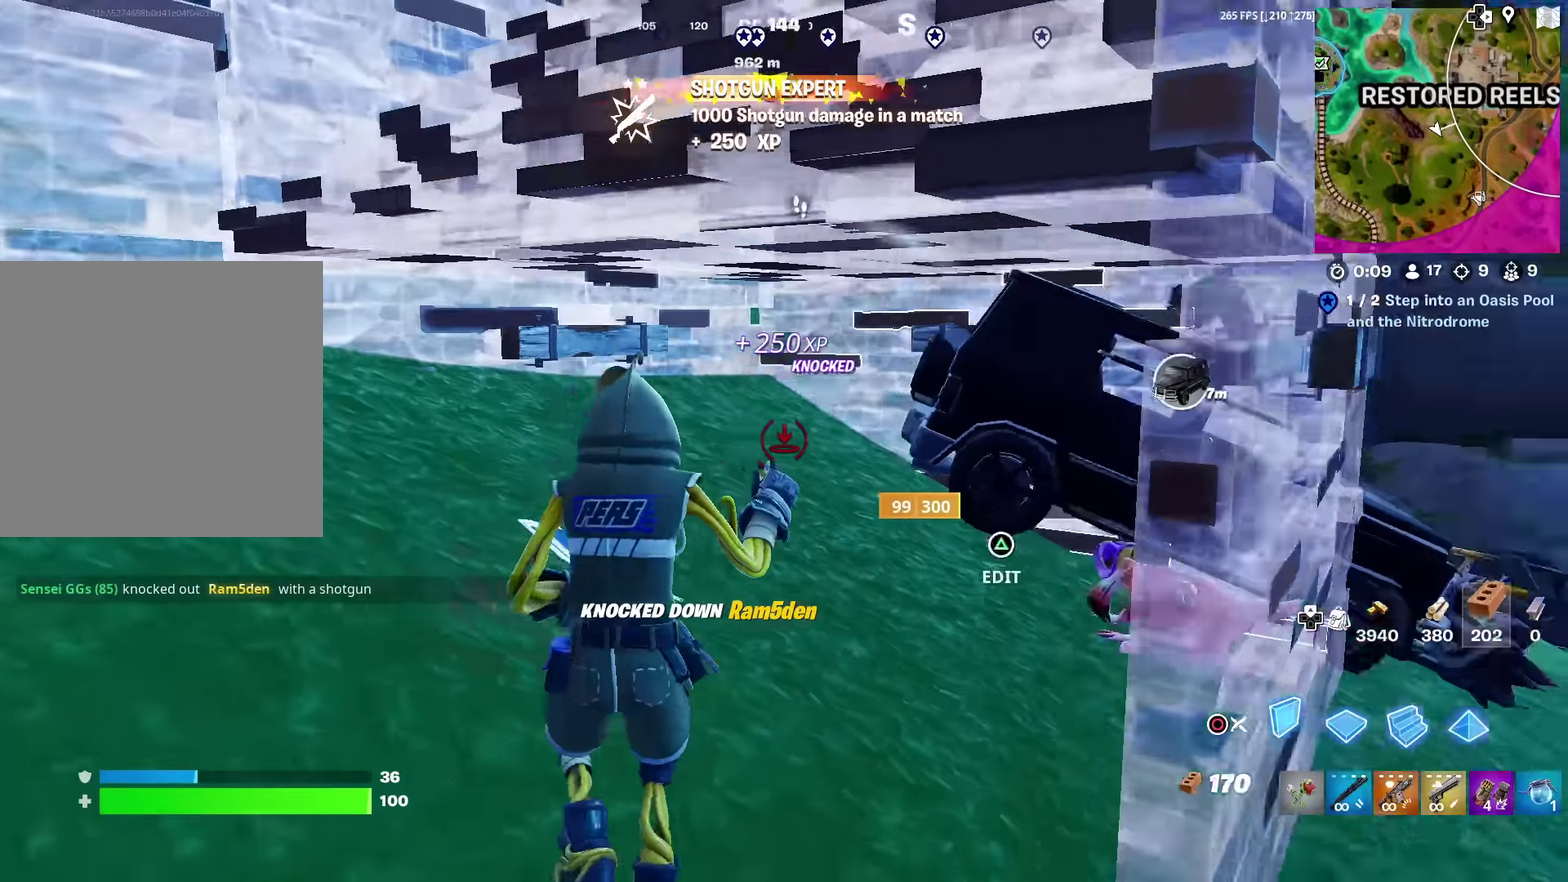
{"dt_ms": 401, "buttons": [], "left_stick": "right", "right_stick": "center"}